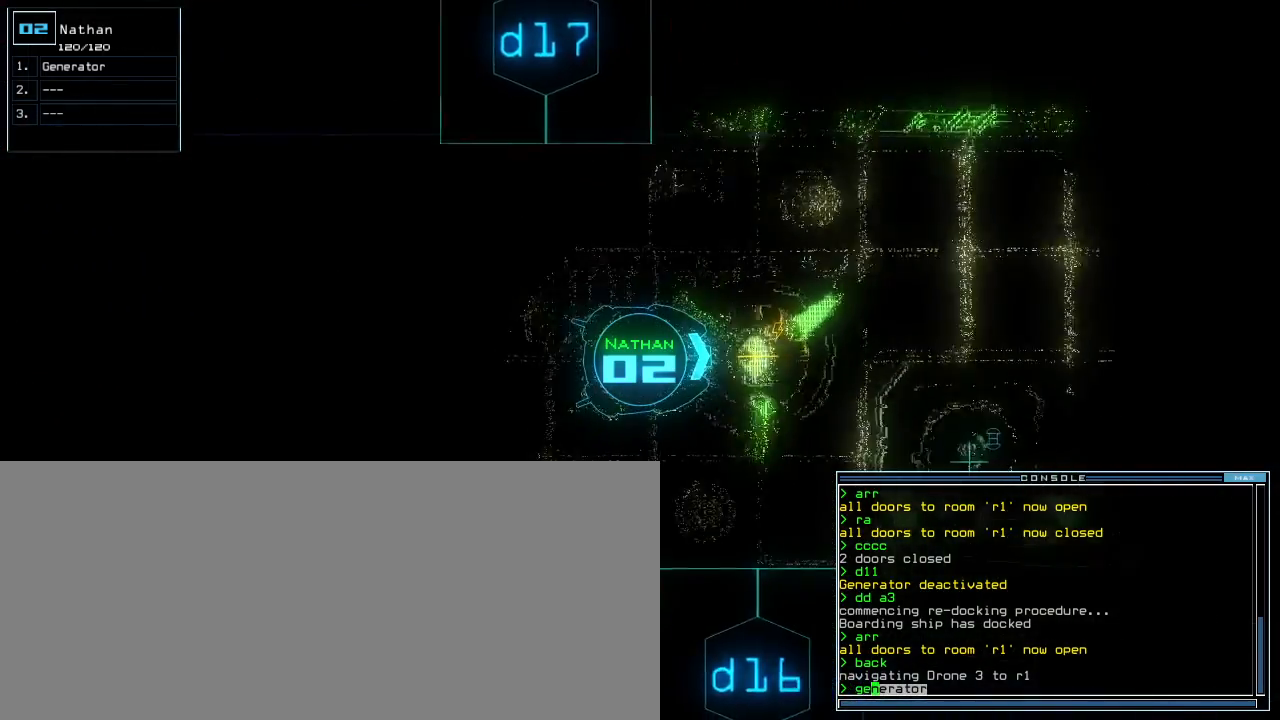
Gameplay with keyboard; each line is a JSON object with the keys held at the frame after it. "events" lists presses ("down") and releases ("up") of ".", "0", "1", "2", "3", "4", "5", "6", "7", "8", "9", "a", "b", "backspace", "c", "caps_lock", "comma", "ctrl_l", "ctrl_r", "d", "down", "e", "equals", "escape", "f", "f8", "g", "h", "i", "j", "k", "l", "left", "m", "minus", "n", "o", "p", "q", "quote", "r", "return", "right", "s", "semicolon", "shift_l", "shift_r", "space", "t", "tab", "tilde", "u", "up", "v", "w", "x", "y" and "z" between this image and that frame as [ms after this image, input, new state], when the widget could be followed in between. No other keys are recorded. Mouse input is not recorded.
{"keys": []}
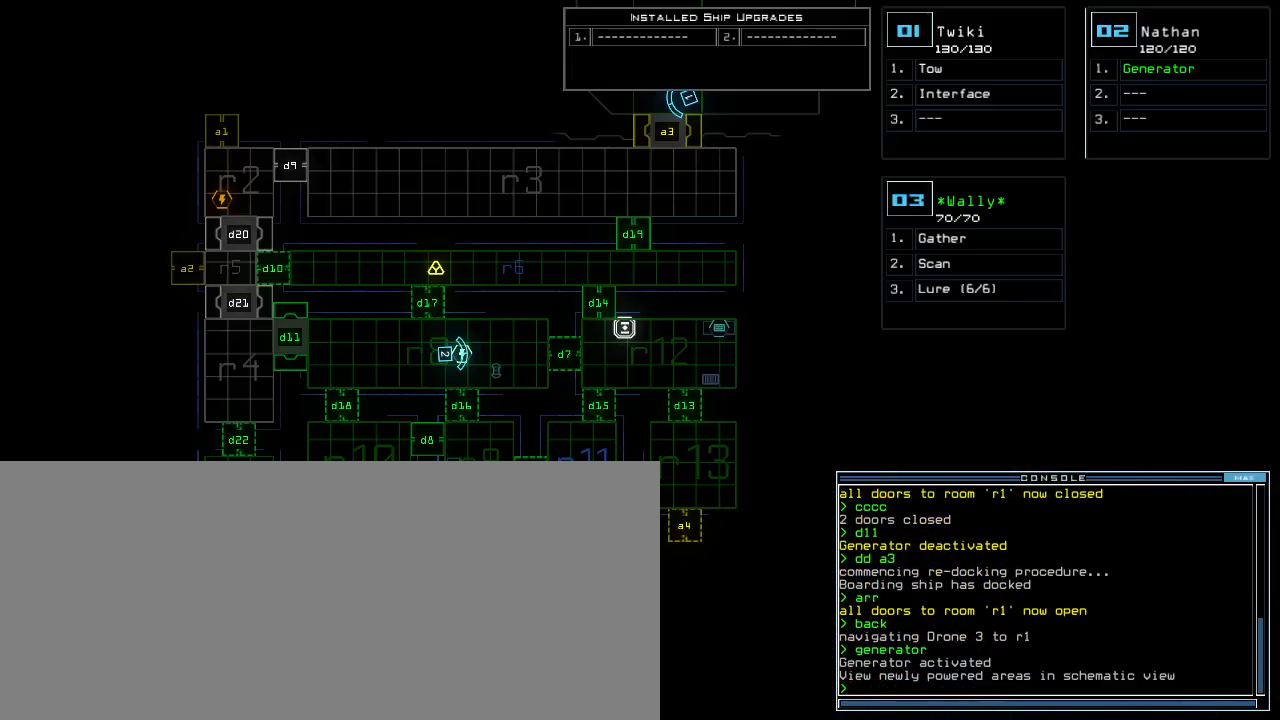
{"keys": [], "events": []}
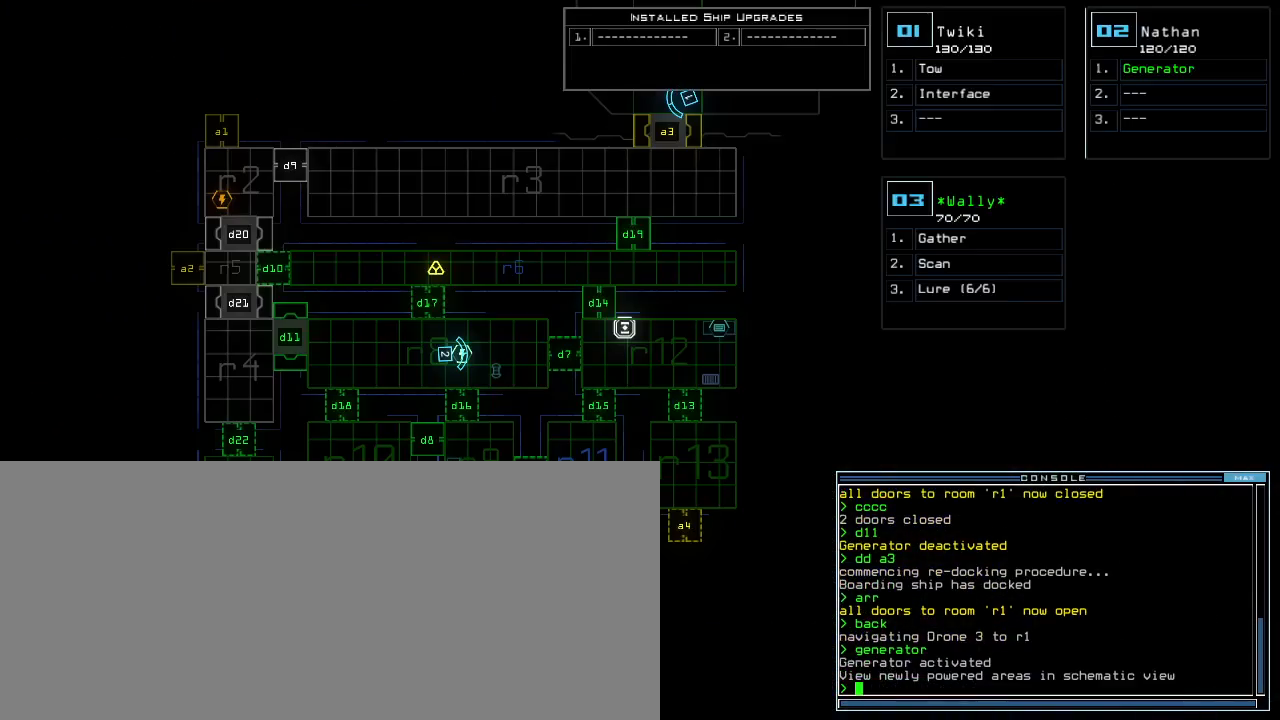
{"keys": [], "events": []}
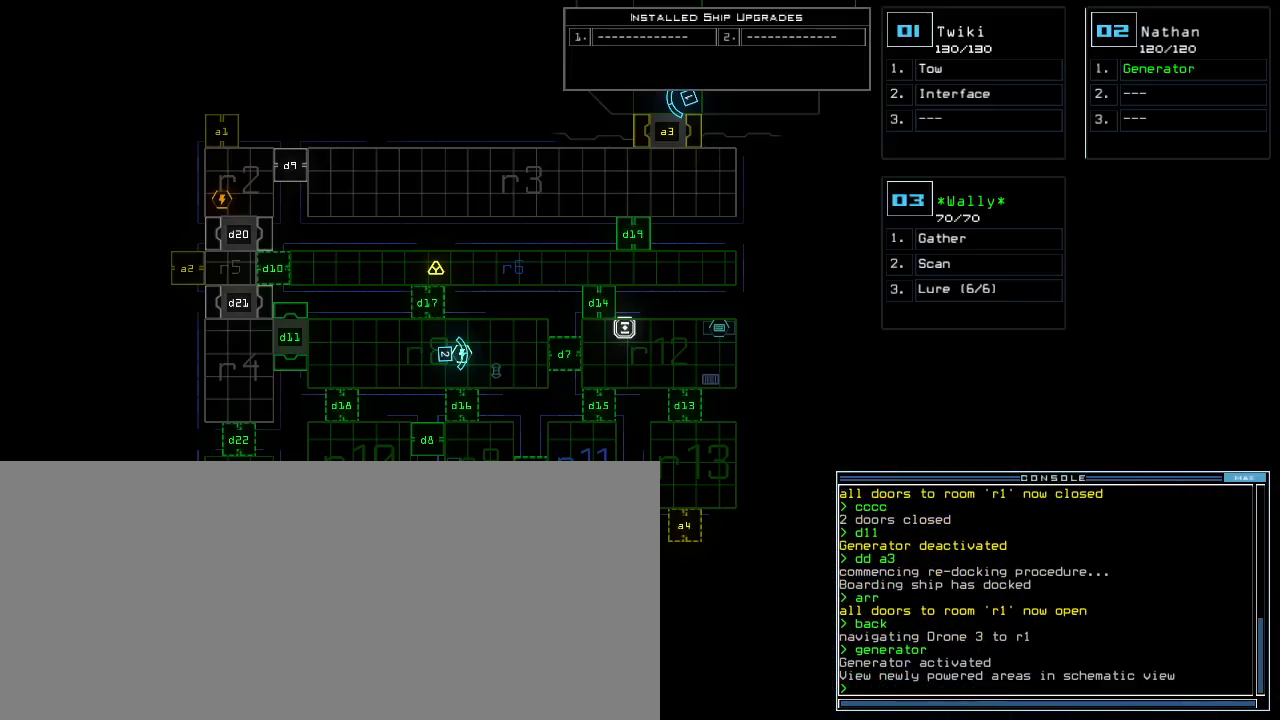
{"keys": [], "events": []}
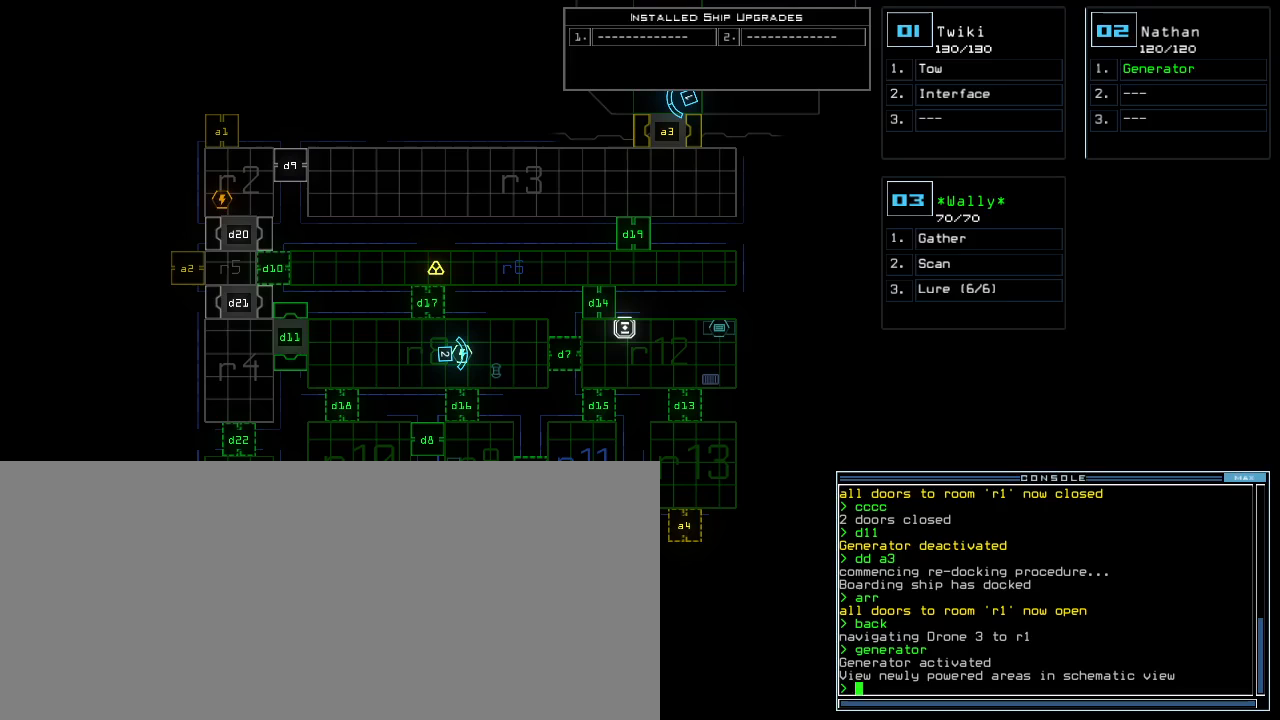
{"keys": [], "events": []}
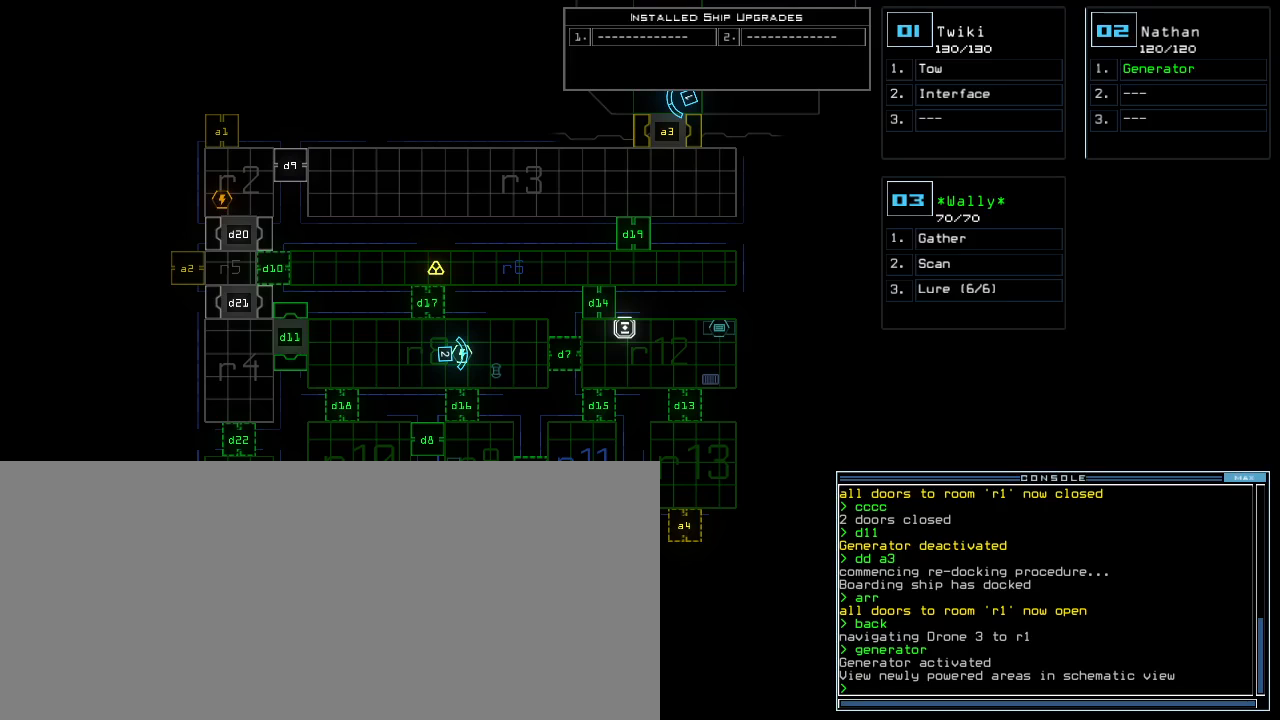
{"keys": [], "events": []}
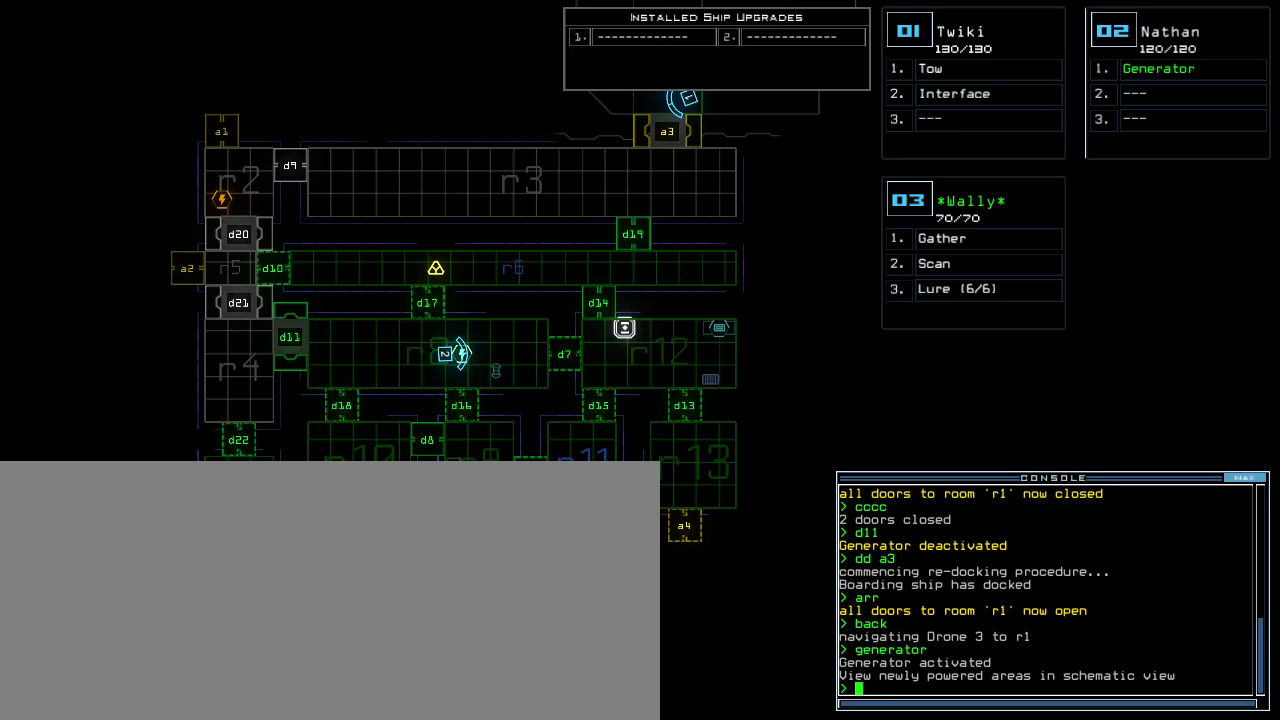
{"keys": [], "events": []}
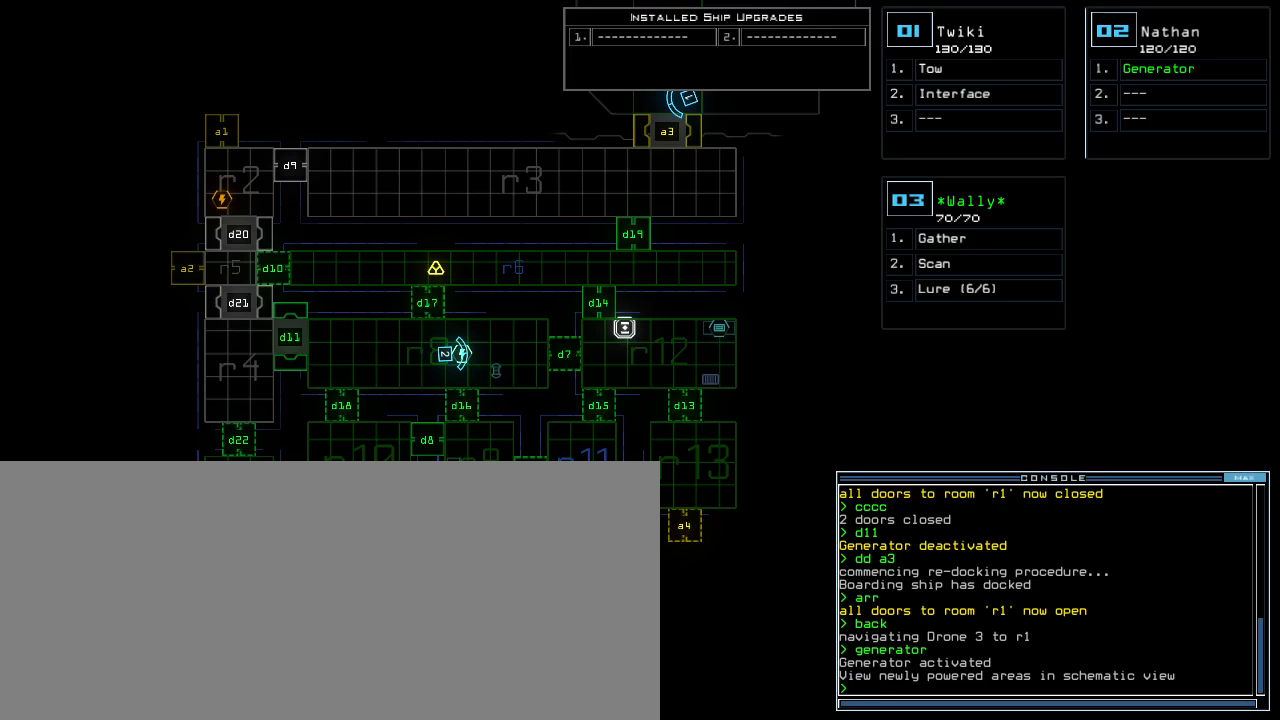
{"keys": ["d"], "events": [[500, "d", "down"]]}
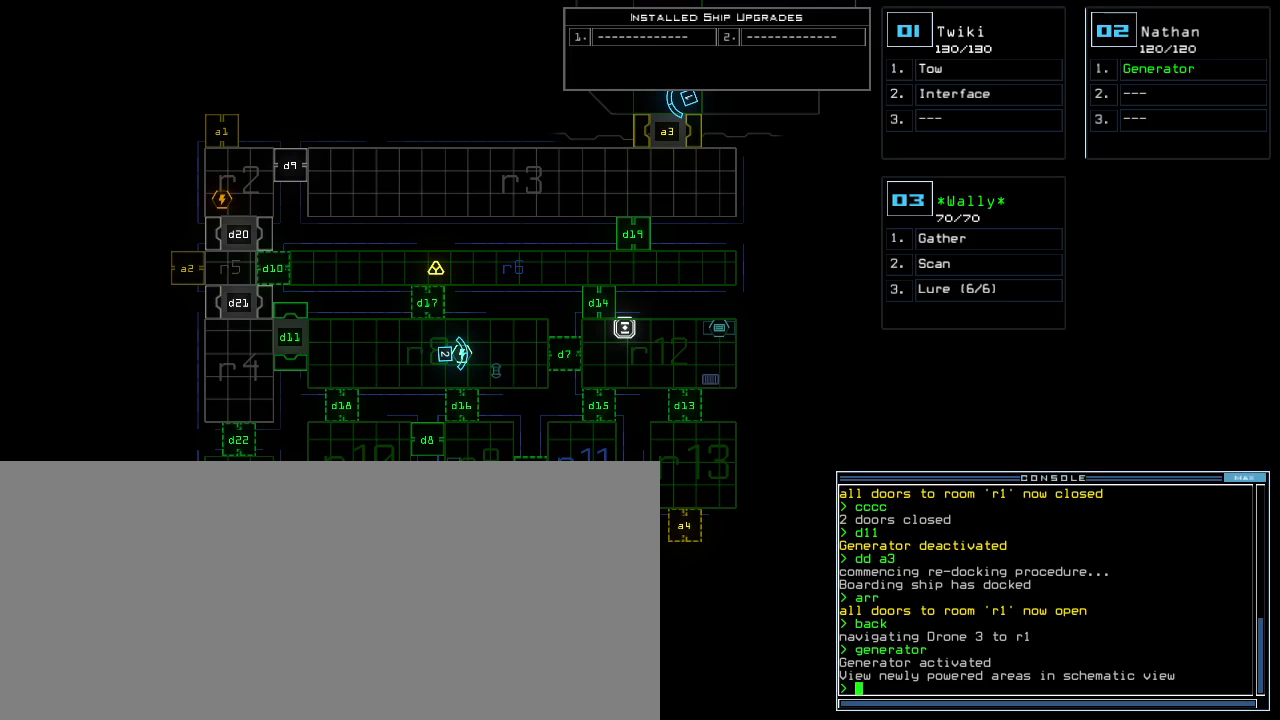
{"keys": ["5", "return"], "events": [[40, "d", "up"], [440, "5", "down"], [500, "return", "down"]]}
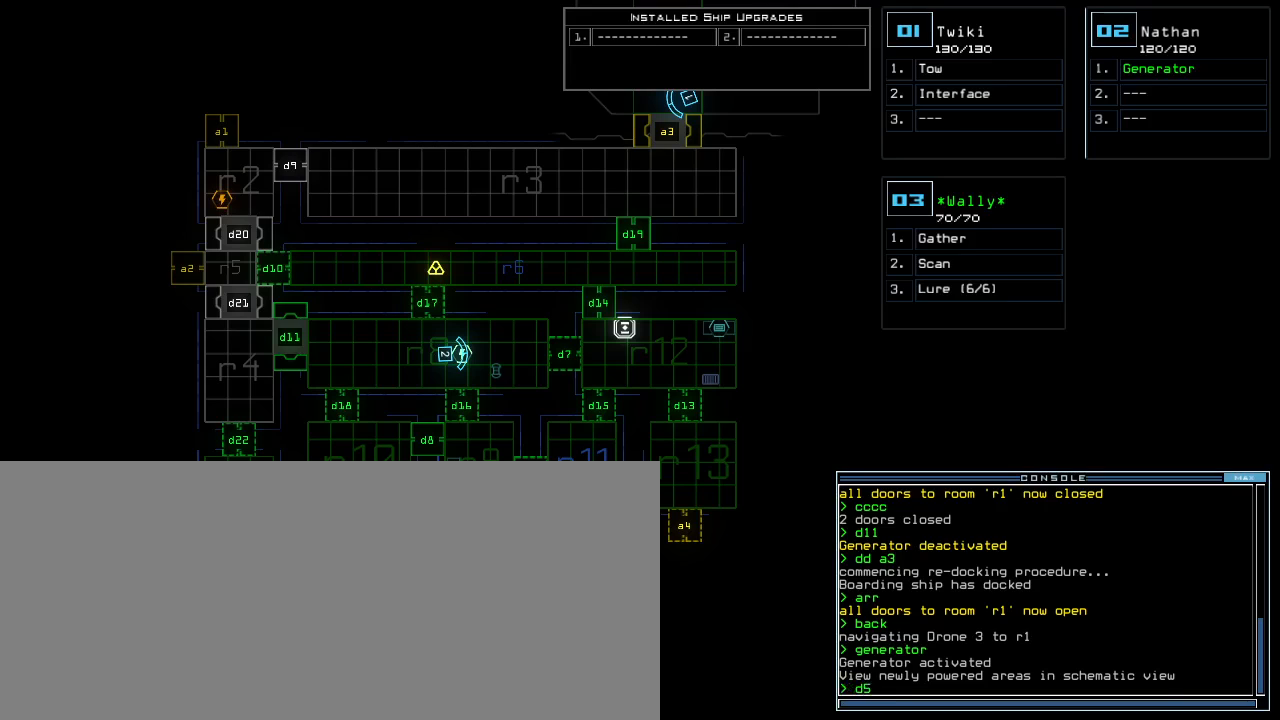
{"keys": [], "events": [[40, "5", "up"], [60, "return", "up"]]}
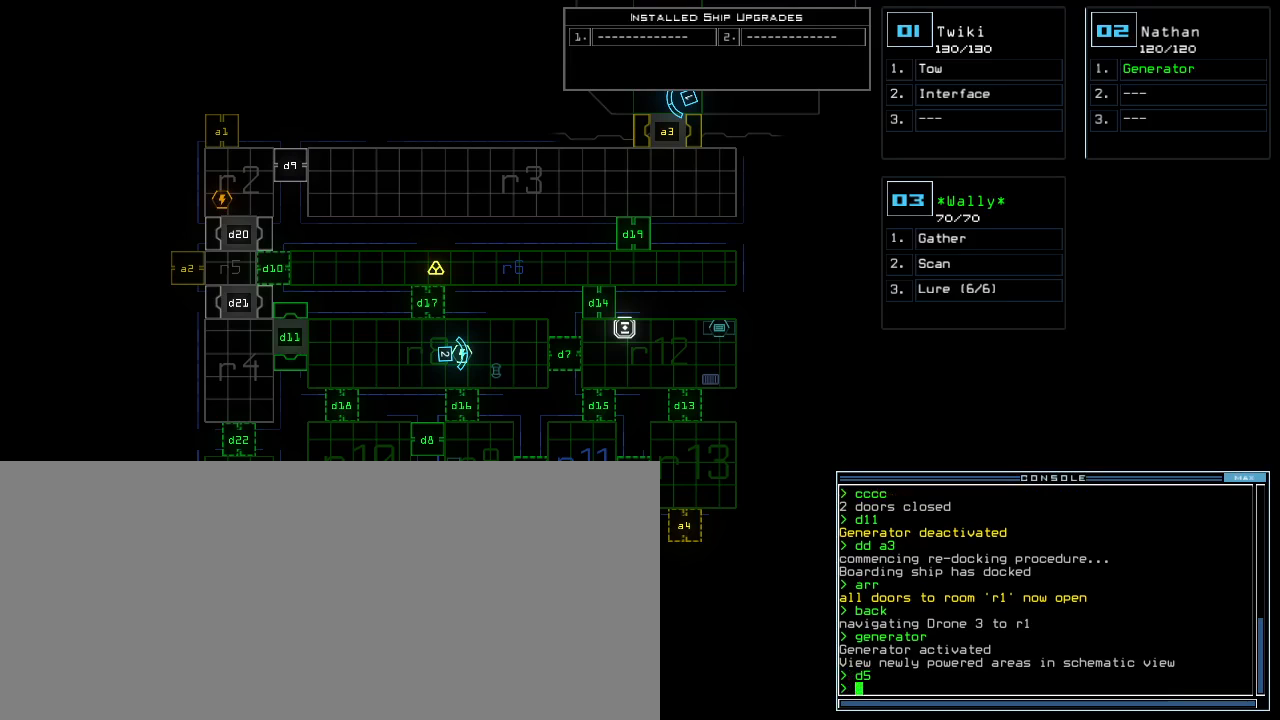
{"keys": [], "events": []}
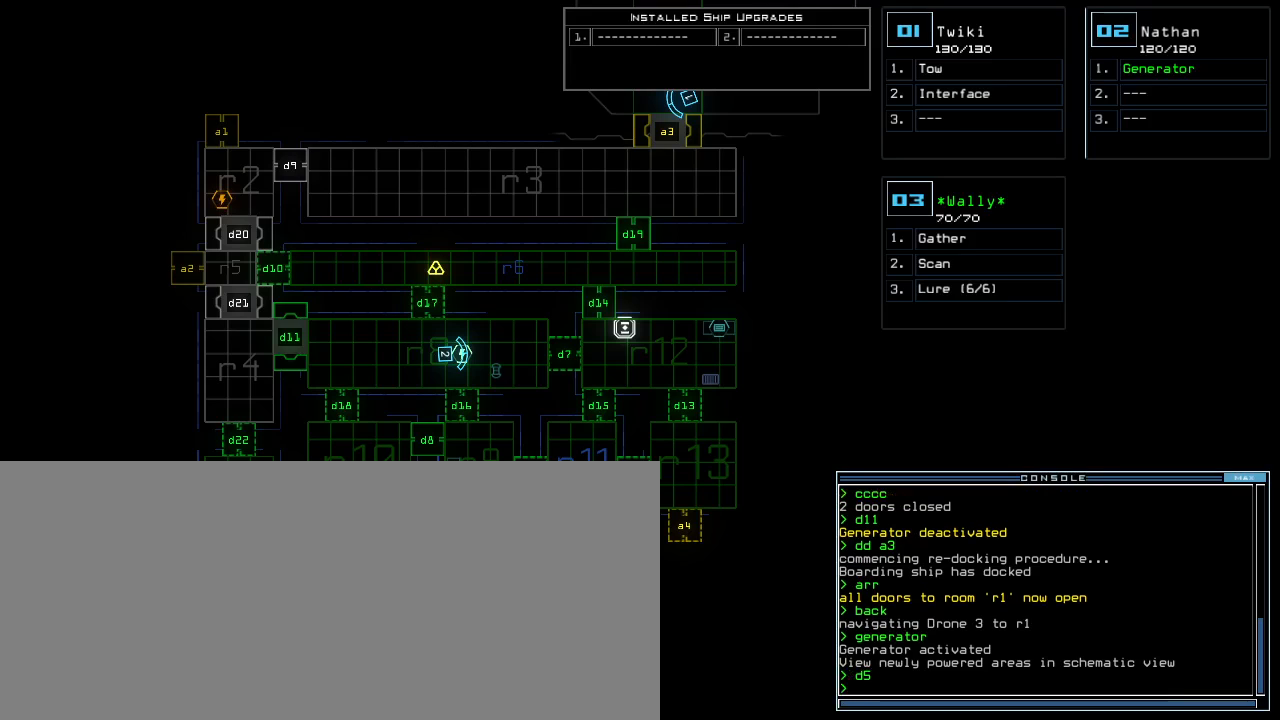
{"keys": [], "events": []}
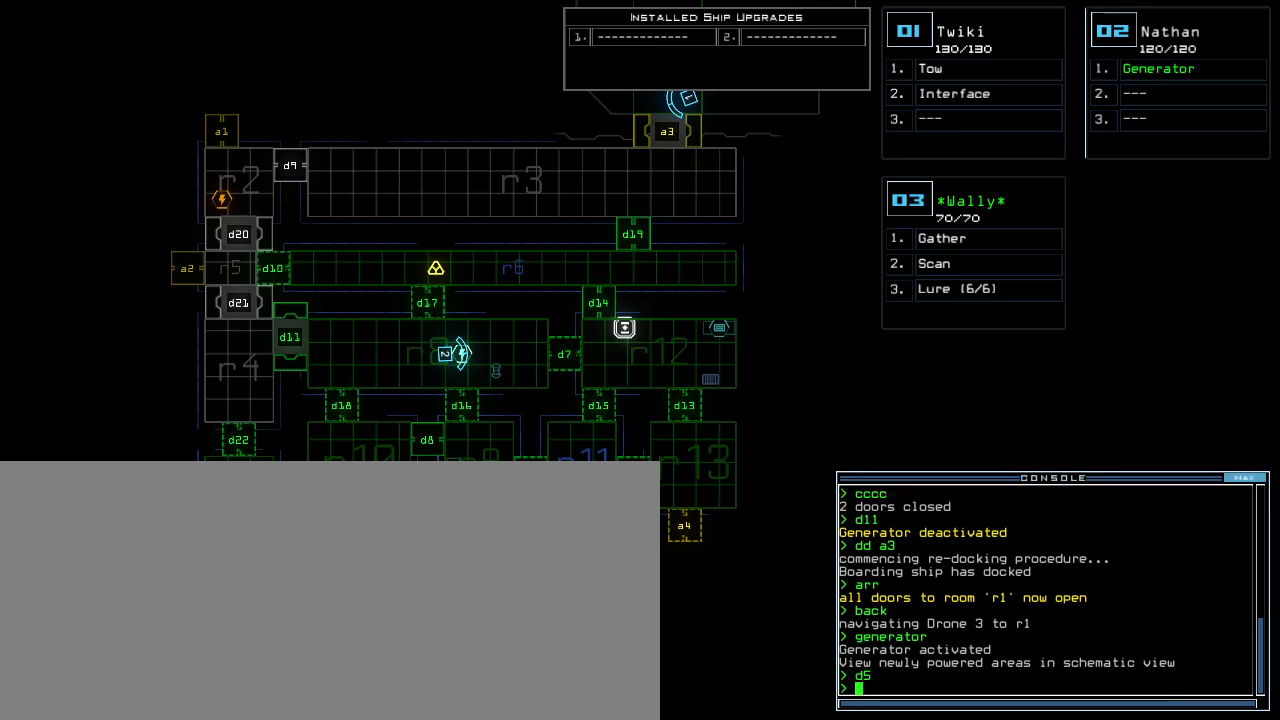
{"keys": ["d"], "events": [[320, "d", "down"], [380, "d", "up"], [460, "d", "down"]]}
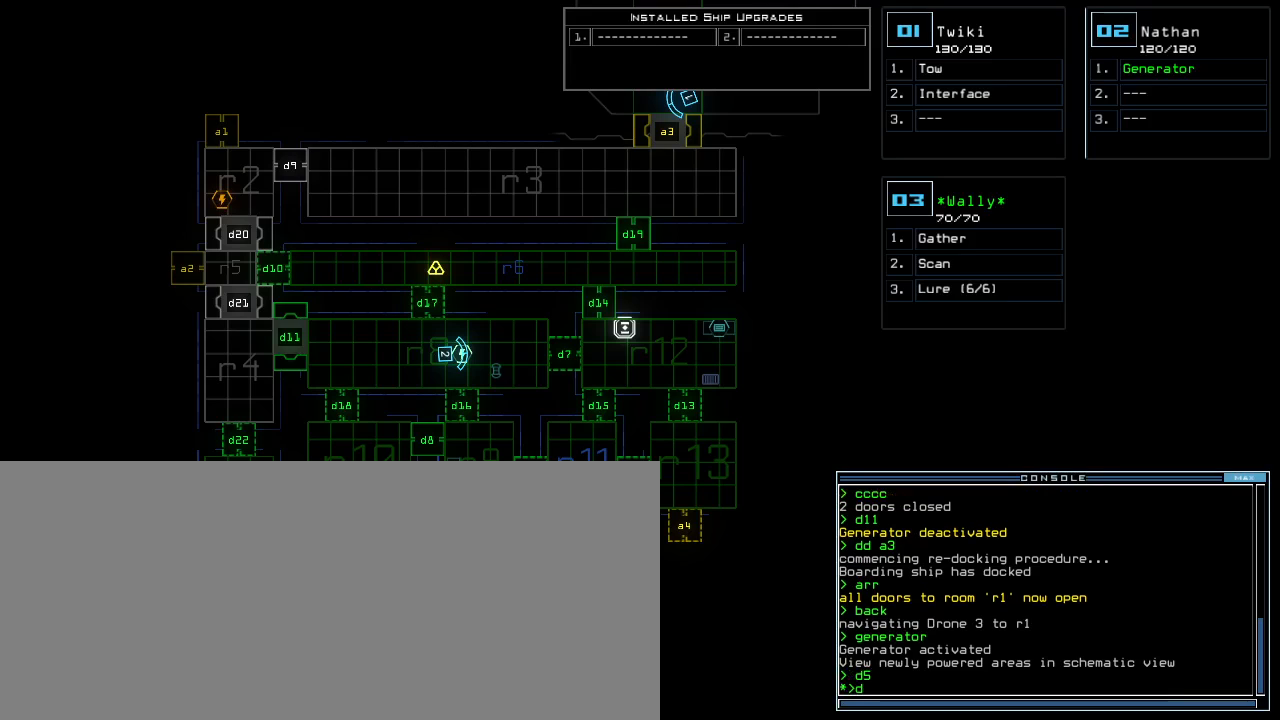
{"keys": [], "events": [[80, "d", "up"], [120, "space", "down"], [180, "a", "down"], [300, "a", "up"], [300, "space", "up"]]}
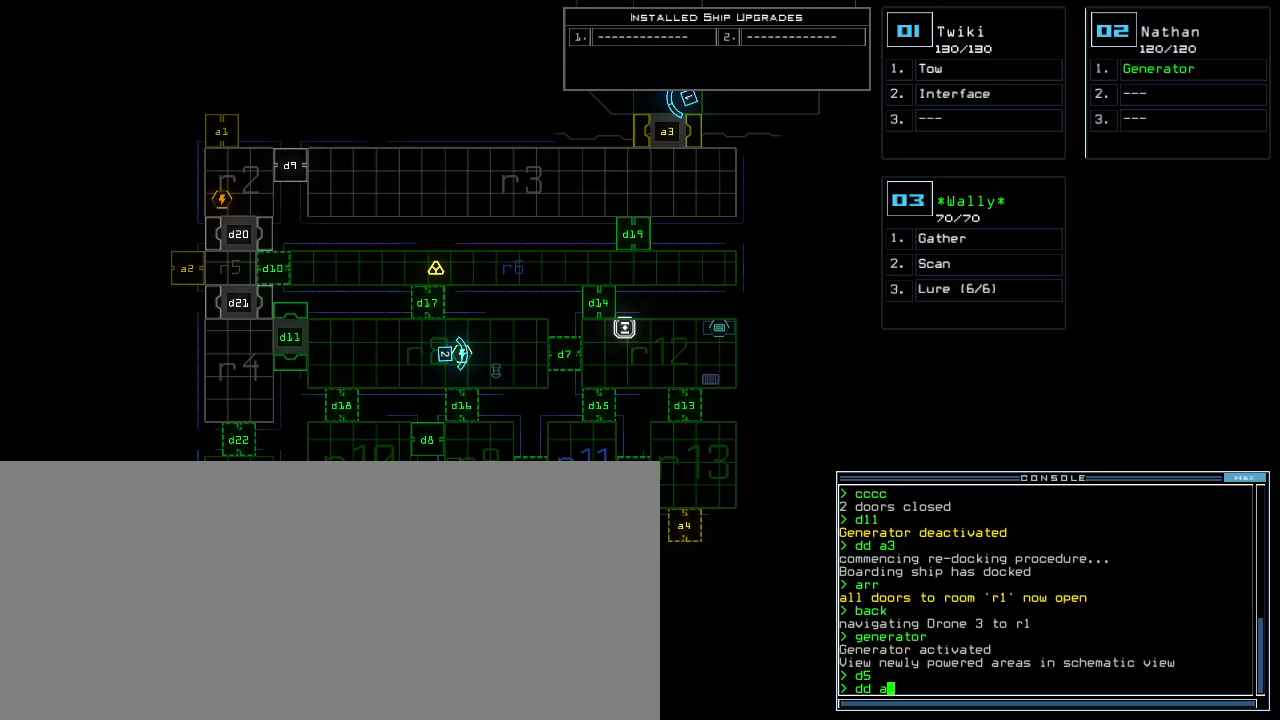
{"keys": [], "events": [[120, "4", "down"], [220, "return", "down"], [240, "4", "up"], [260, "return", "up"]]}
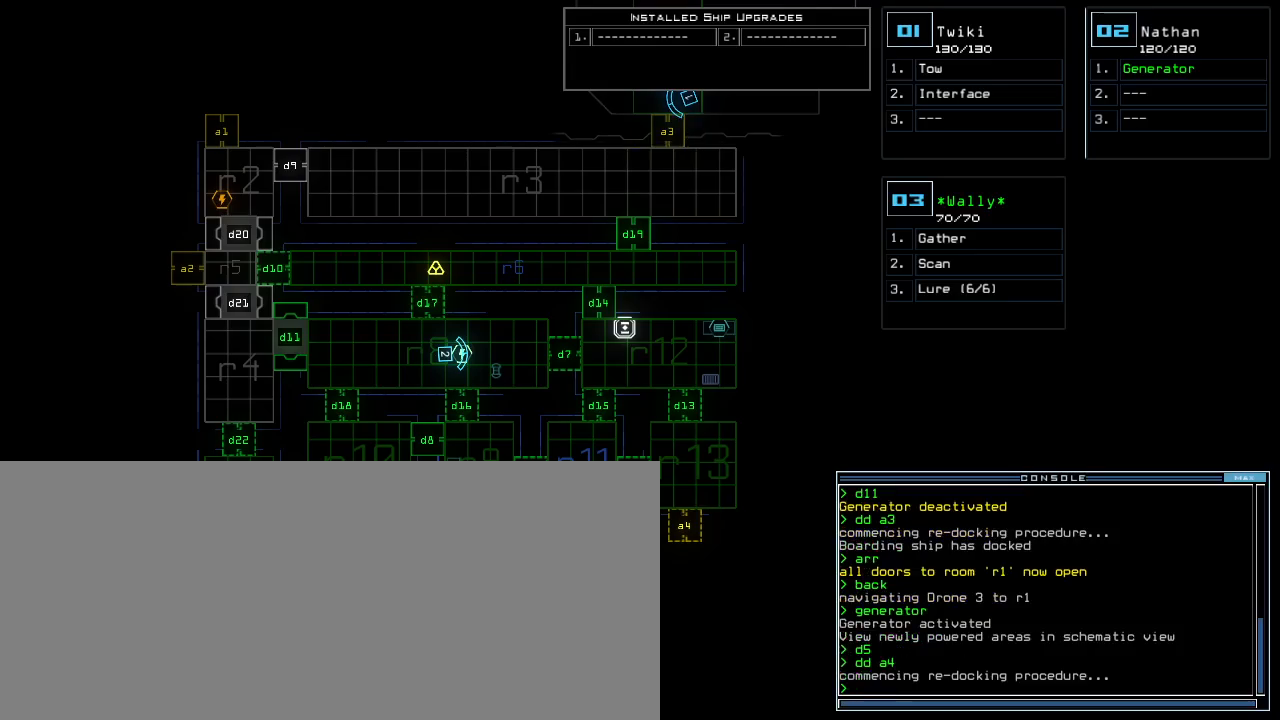
{"keys": [], "events": []}
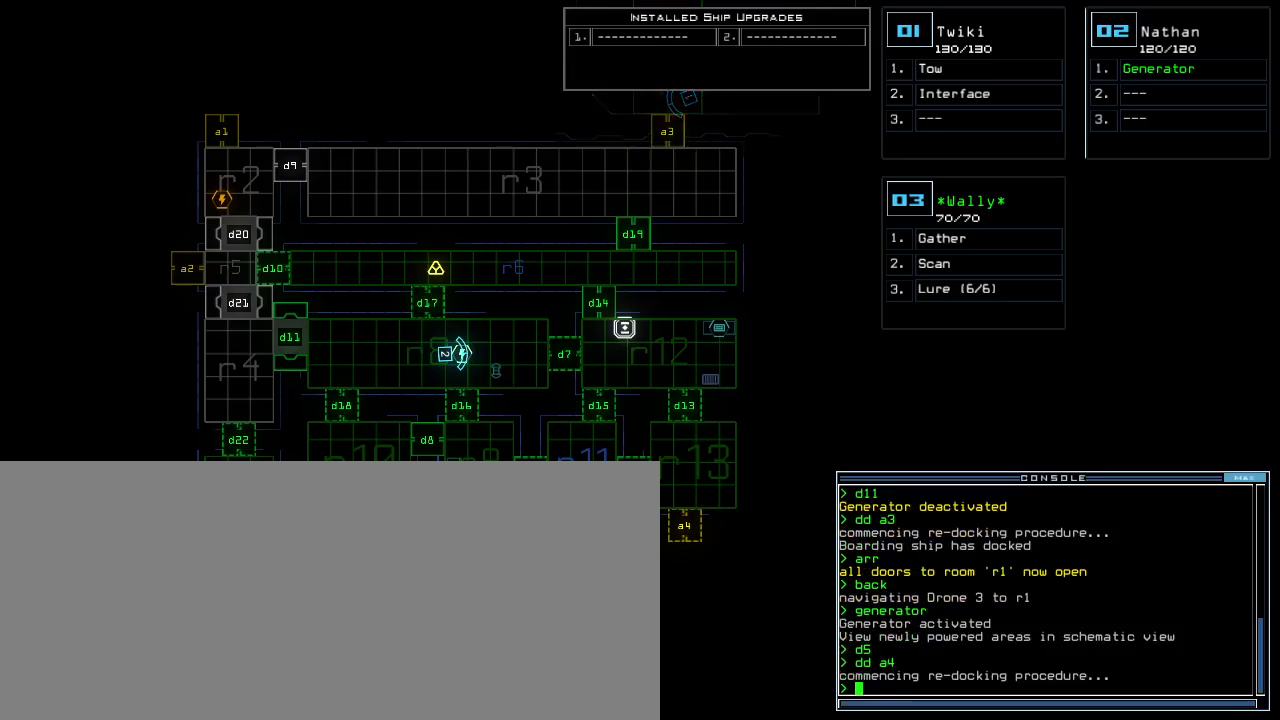
{"keys": ["up"]}
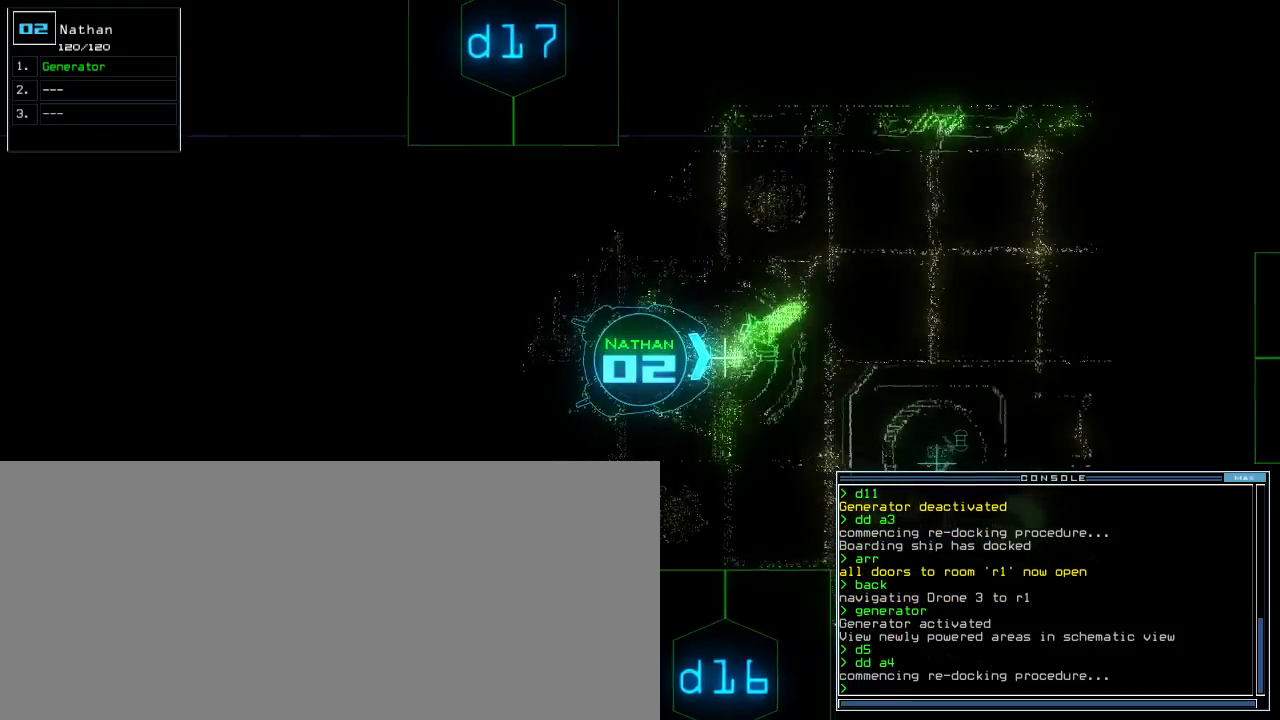
{"keys": ["up"], "events": [[60, "right", "down"], [160, "right", "up"]]}
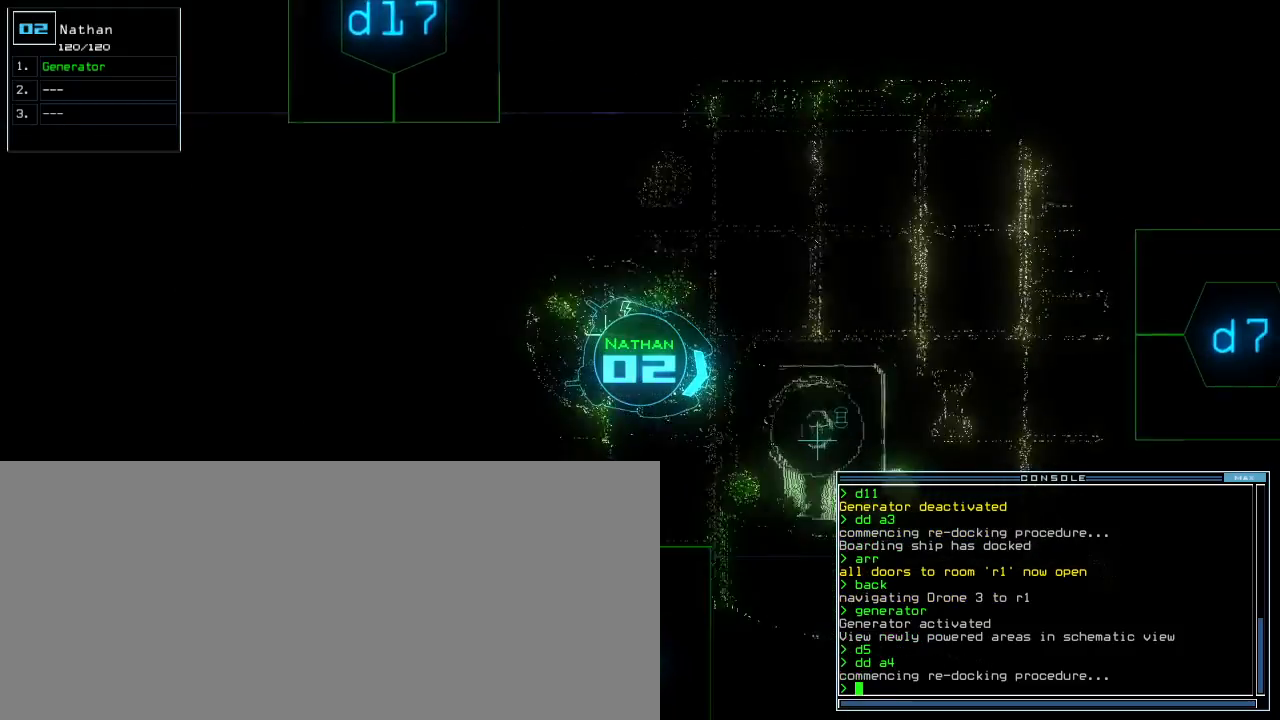
{"keys": ["up"], "events": [[80, "left", "down"], [160, "left", "up"]]}
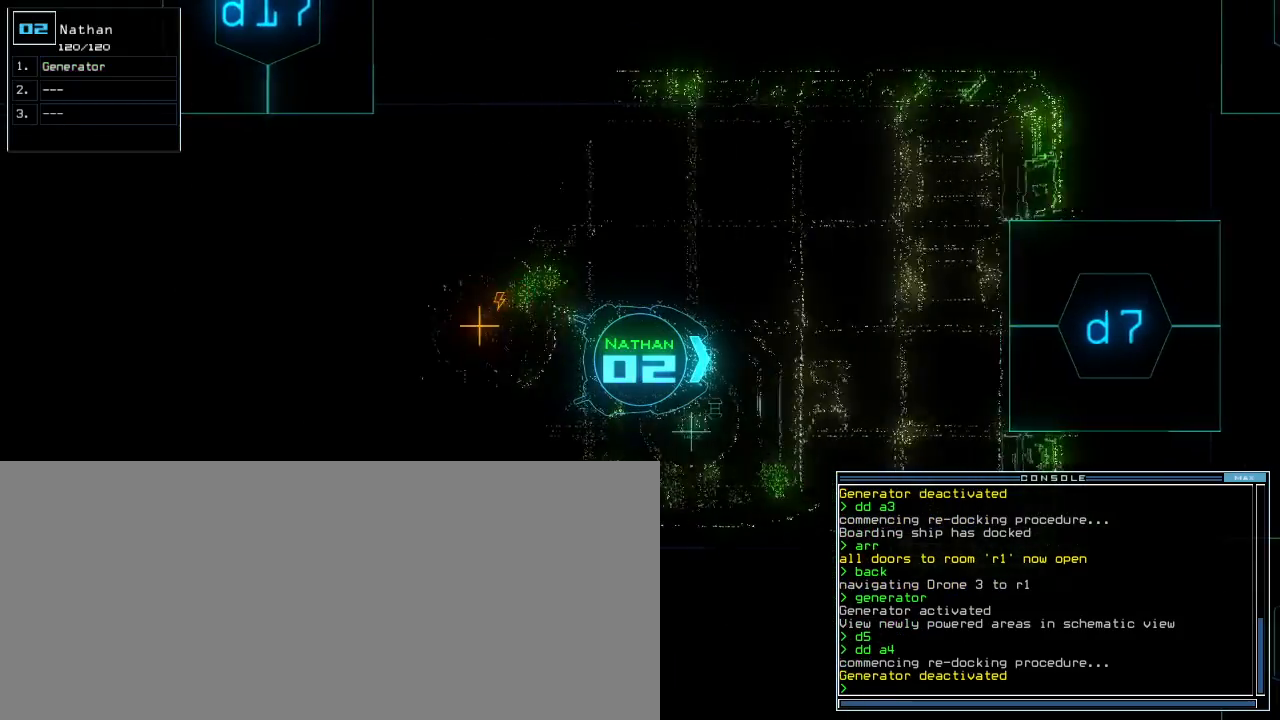
{"keys": ["down"], "events": [[60, "up", "up"], [80, "down", "down"], [300, "right", "down"], [440, "right", "up"]]}
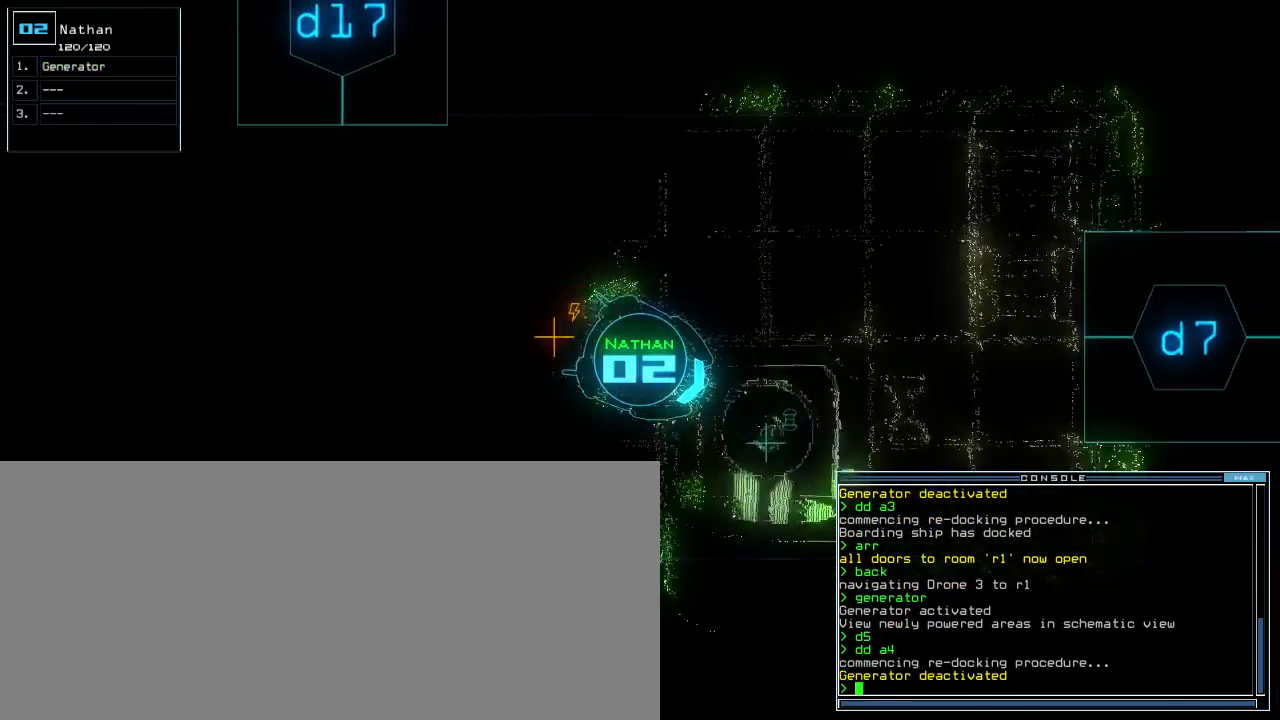
{"keys": [], "events": [[20, "g", "down"], [80, "down", "up"], [80, "return", "down"], [100, "g", "up"], [160, "return", "up"], [160, "space", "down"], [280, "space", "up"]]}
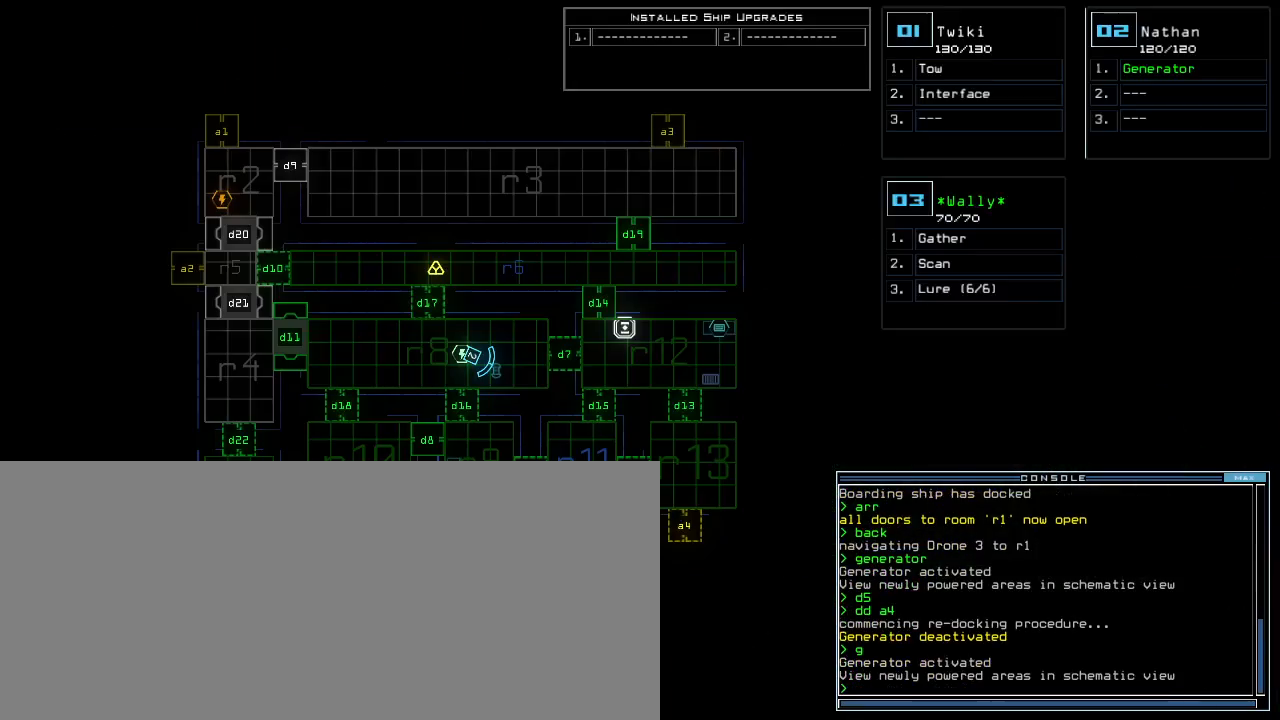
{"keys": [], "events": [[240, "down", "down"], [440, "down", "up"]]}
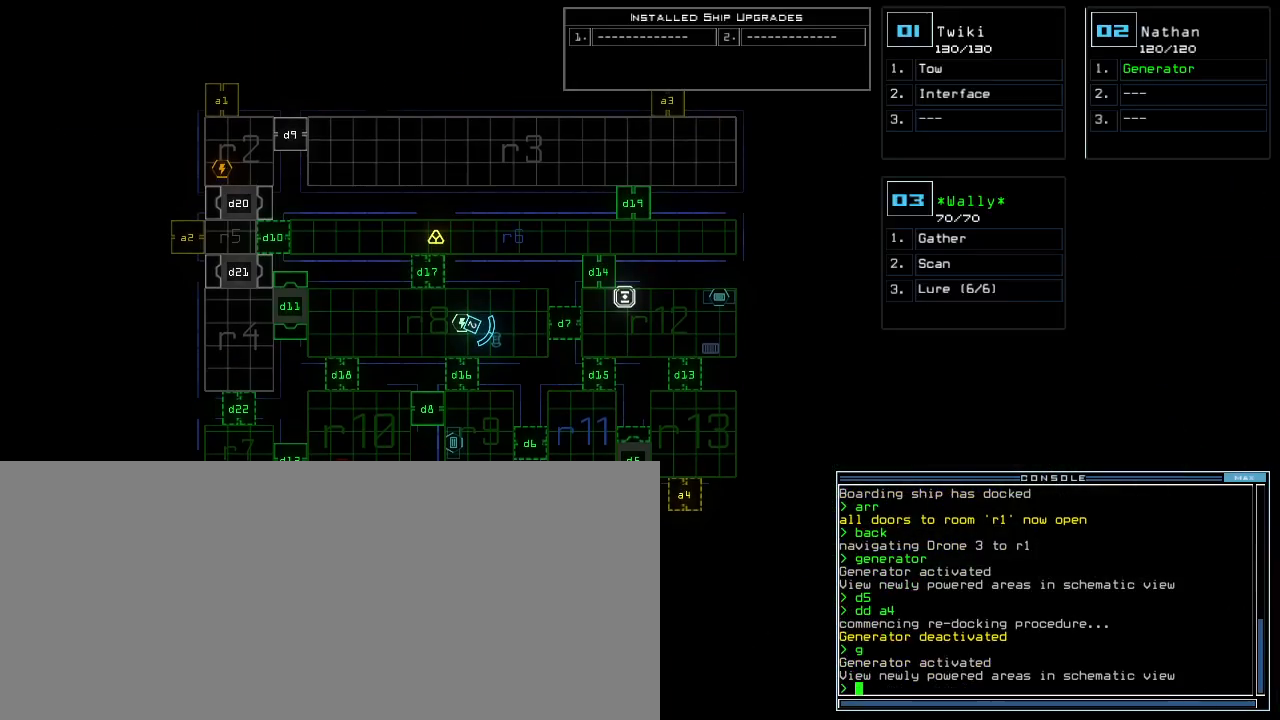
{"keys": [], "events": []}
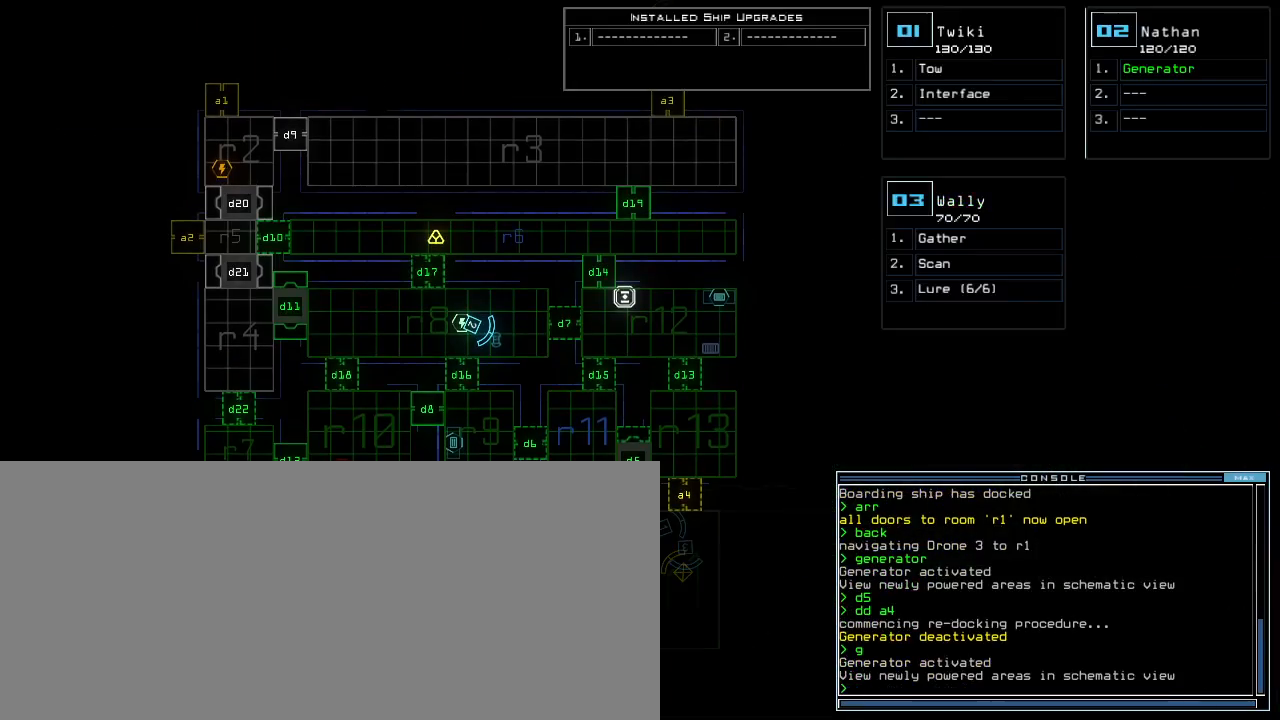
{"keys": [], "events": []}
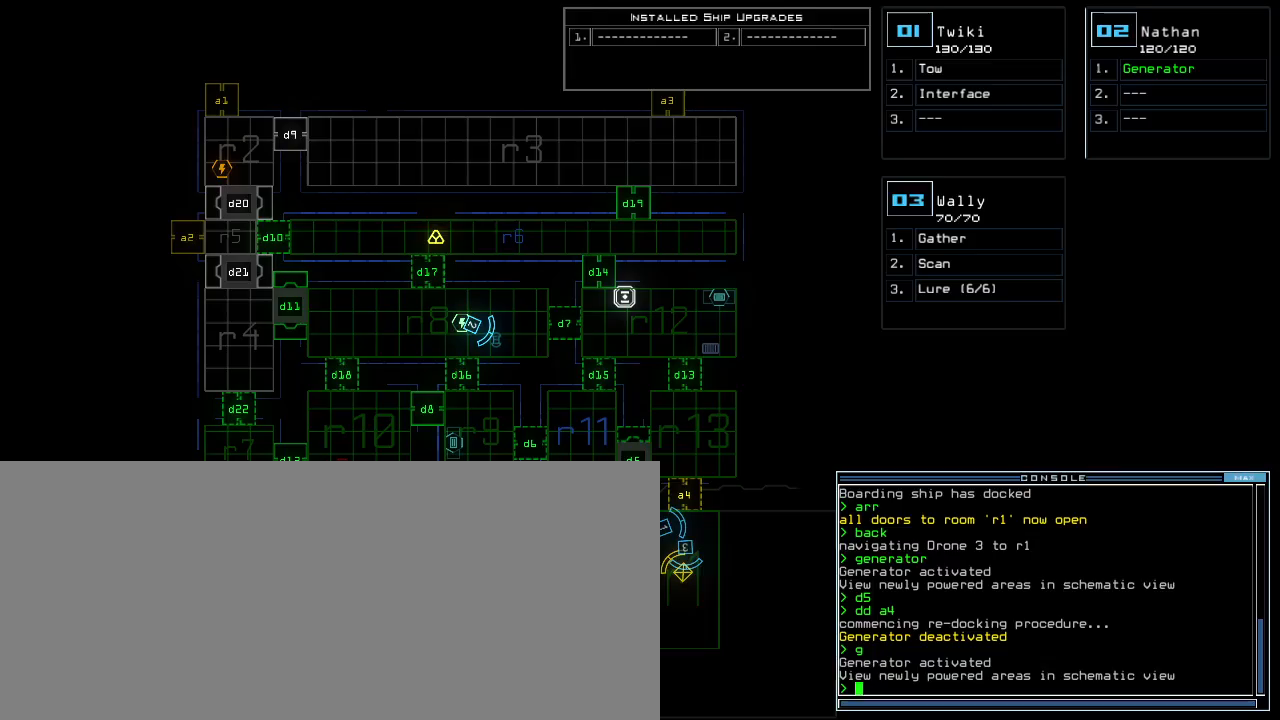
{"keys": [], "events": []}
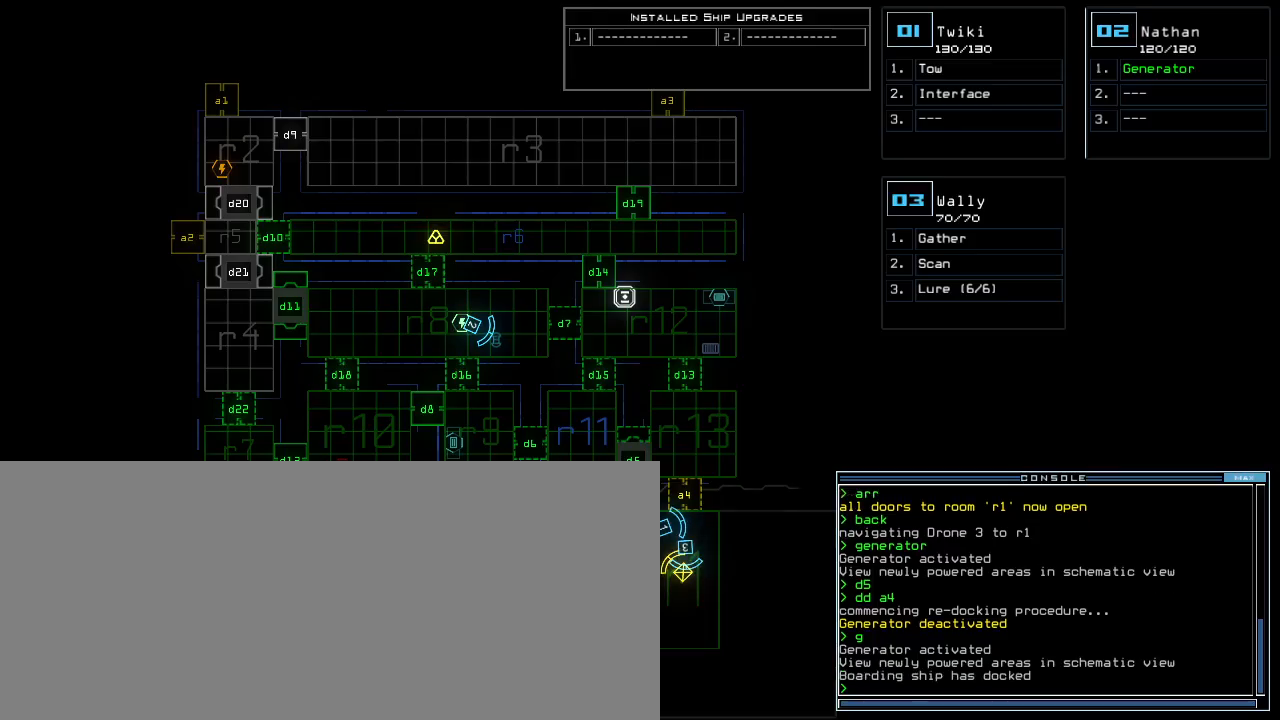
{"keys": ["left"], "events": [[200, "3", "down"], [200, "left", "down"], [320, "3", "up"]]}
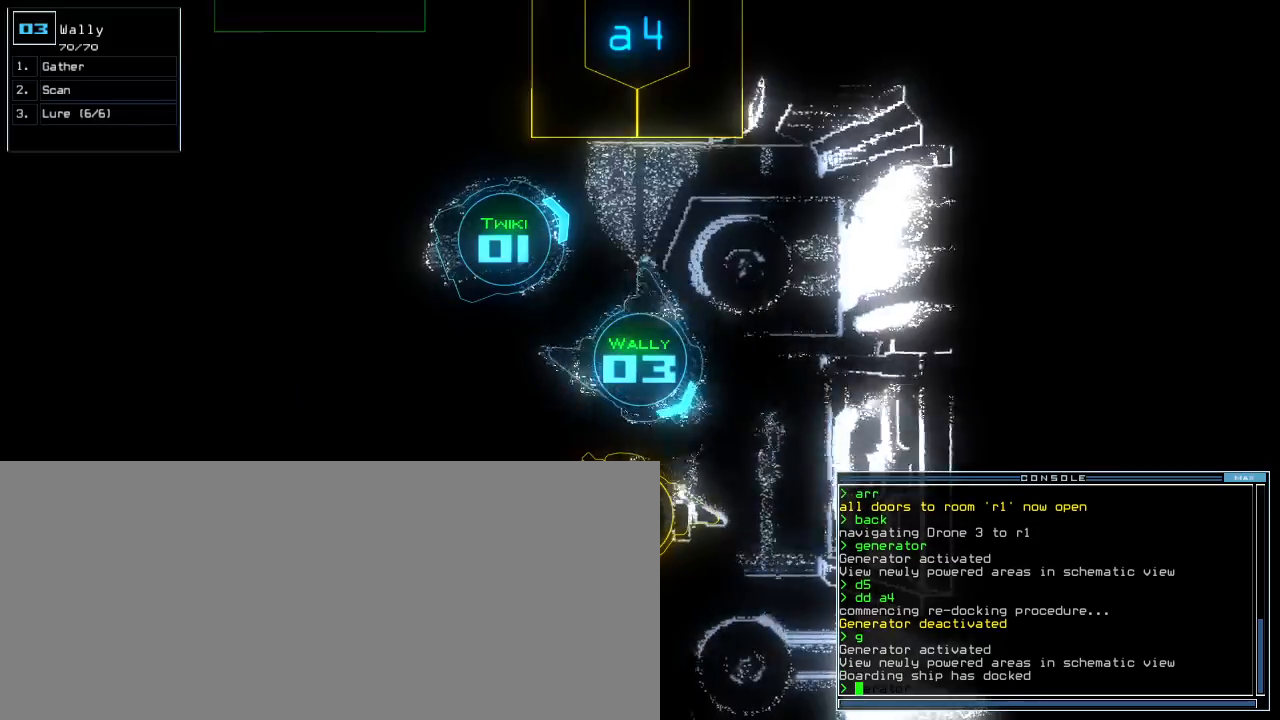
{"keys": ["left", "up"], "events": [[180, "up", "down"]]}
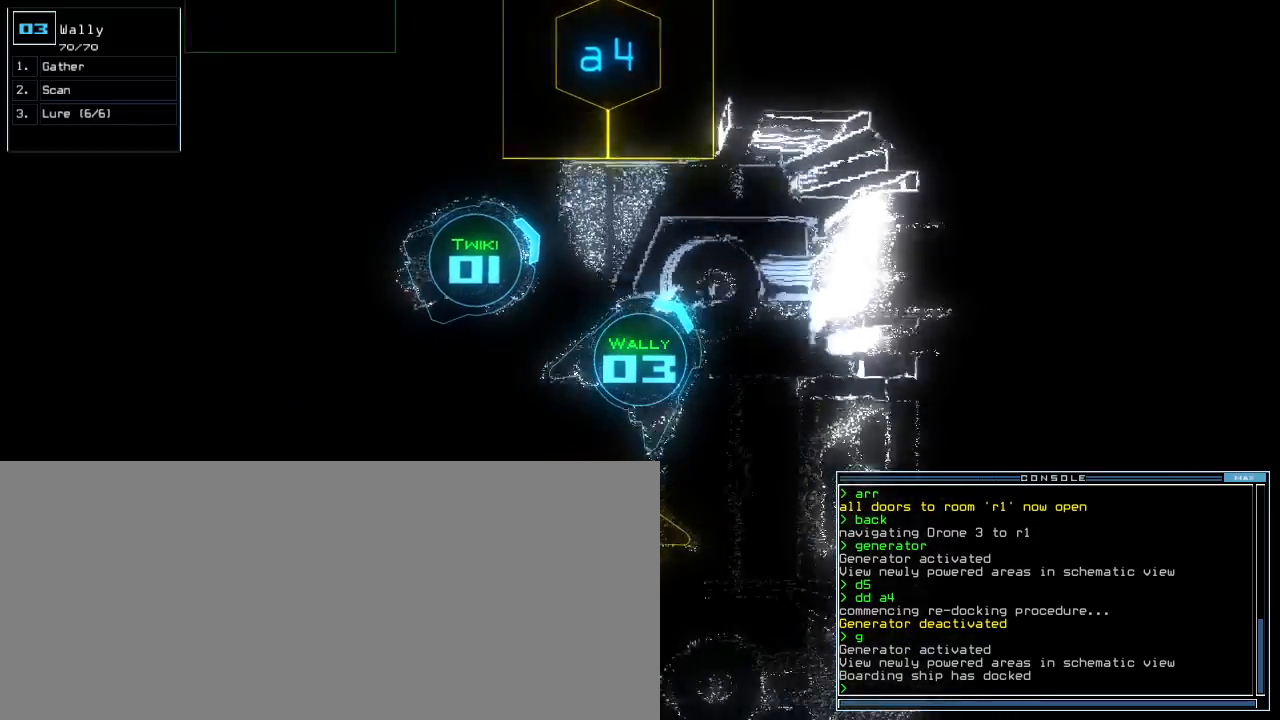
{"keys": ["up"], "events": [[200, "a", "down"], [260, "left", "up"], [260, "r", "down"], [300, "a", "up"], [360, "r", "up"], [400, "return", "down"], [500, "return", "up"]]}
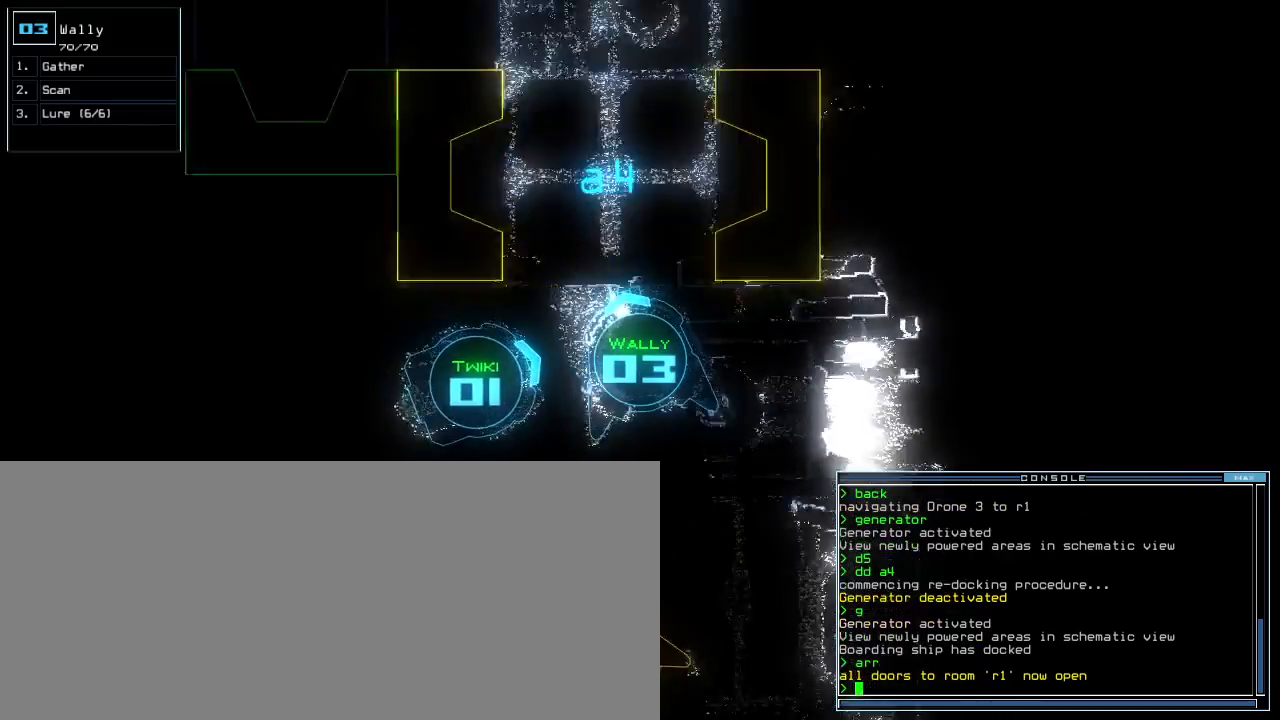
{"keys": ["backspace", "up"], "events": [[160, "right", "down"], [240, "right", "up"], [500, "backspace", "down"]]}